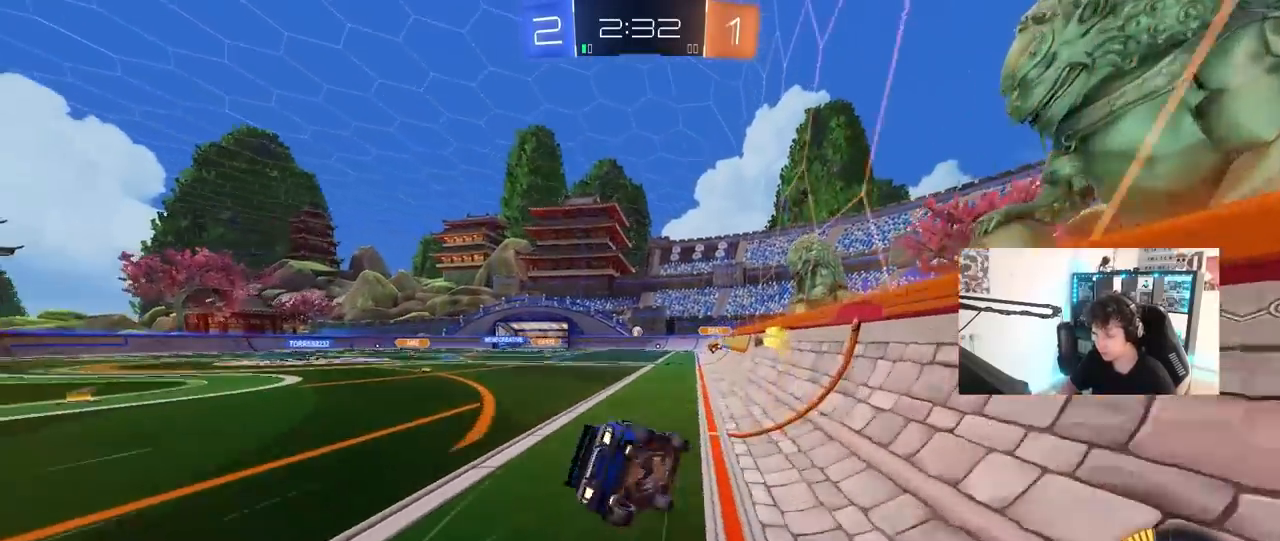
Gameplay with keyboard and mouse; each line is a JSON object with the keys and mouse buttons held at the frame after it. "events" lists presses ("down") and releases ("up") of "1", "2", "3", "4", "5", "a", "alt", "c", "caps_lock", "ctrl", "d", "e", "f", "g", "q", "r", "s", "shift", "space", "t", "tab", "v", "w", "x", "z", "mouse_left", "mouse_wheel" and "mouse_right" between this image and that frame as [ms after this image, input, new state], when the widget could be followed in between. "mouse_left", "mouse_wheel", "mouse_right" = the "left", "wheel", "right" buttons of the "mouse" list. No other keys are recorded. "wheel" means that the mouse wheel is clicked or scrolled. "mouse_move" is the direction in which the mouse moves at that frame (one of eight, or "still"), when it could be read.
{"keys": ["a", "s", "shift"], "mouse": [], "mouse_move": "still", "events": [[17, "mouse_right", "up"], [217, "s", "up"], [300, "s", "down"]]}
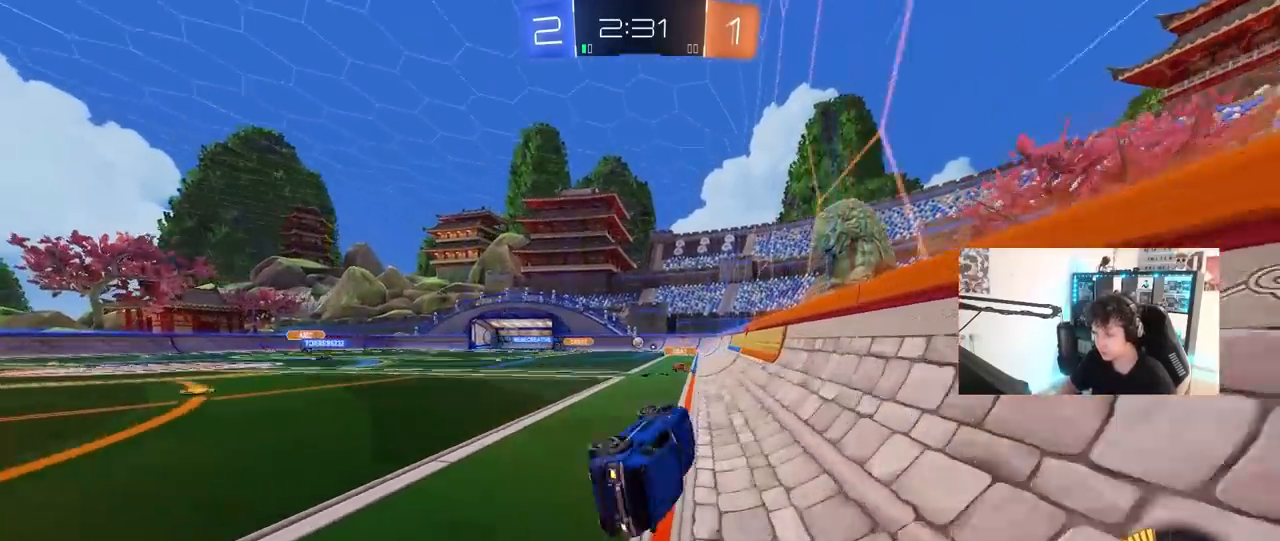
{"keys": ["w"], "mouse": [], "mouse_move": "still", "events": [[33, "s", "up"], [33, "shift", "up"], [83, "a", "up"], [233, "w", "down"]]}
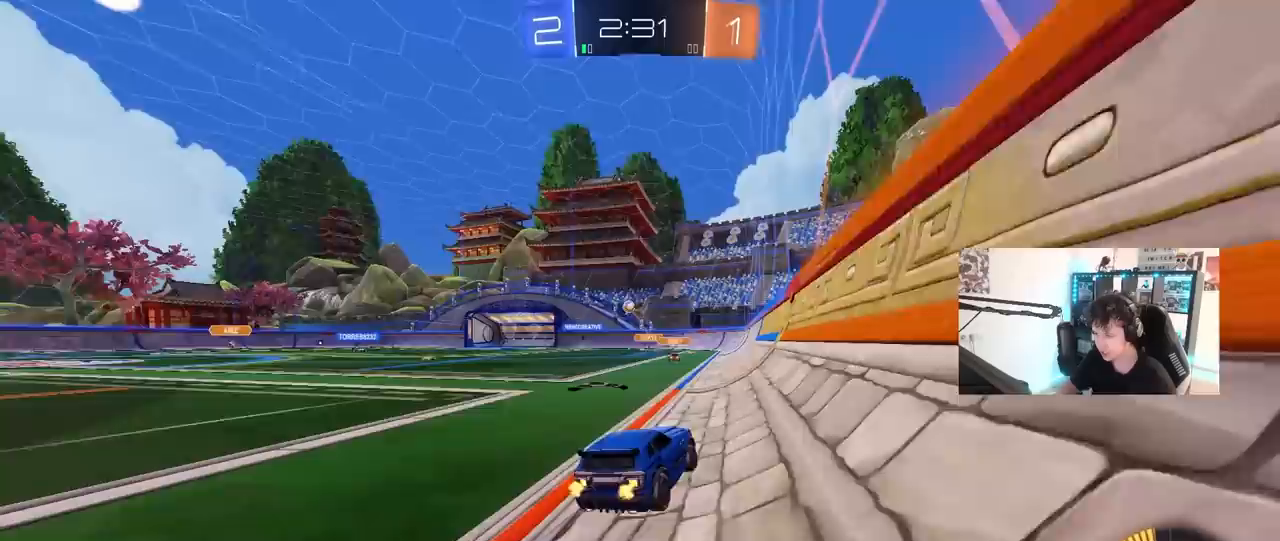
{"keys": ["a", "w"], "mouse": [], "mouse_move": "still", "events": [[150, "a", "down"]]}
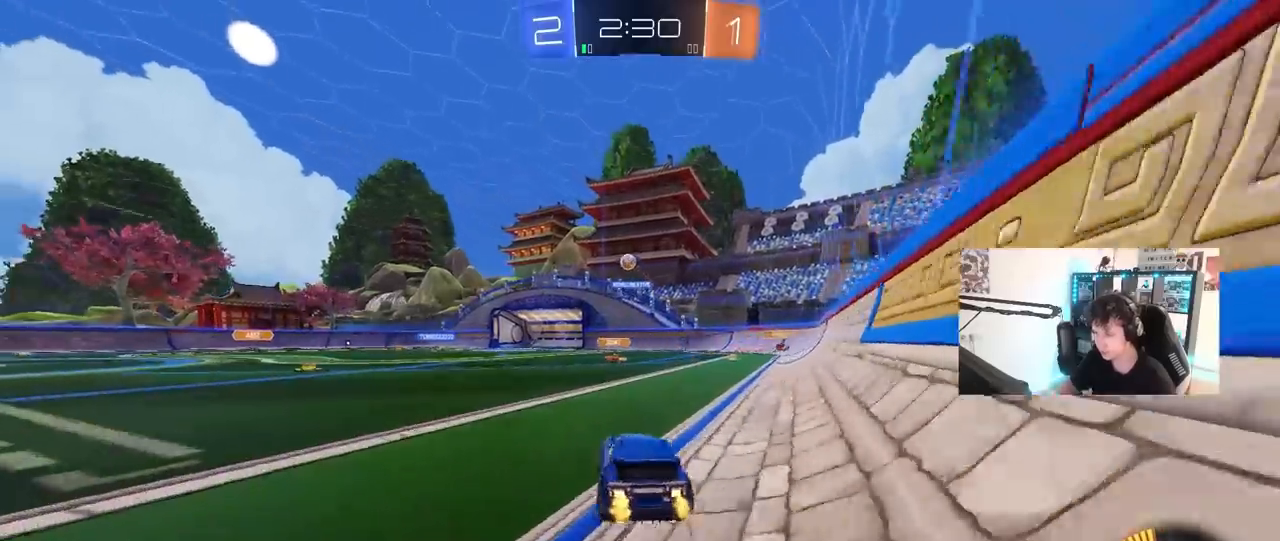
{"keys": ["d", "s"], "mouse": [], "mouse_move": "still", "events": [[217, "a", "up"], [300, "w", "up"], [350, "a", "down"], [400, "s", "down"], [450, "d", "down"], [500, "a", "up"]]}
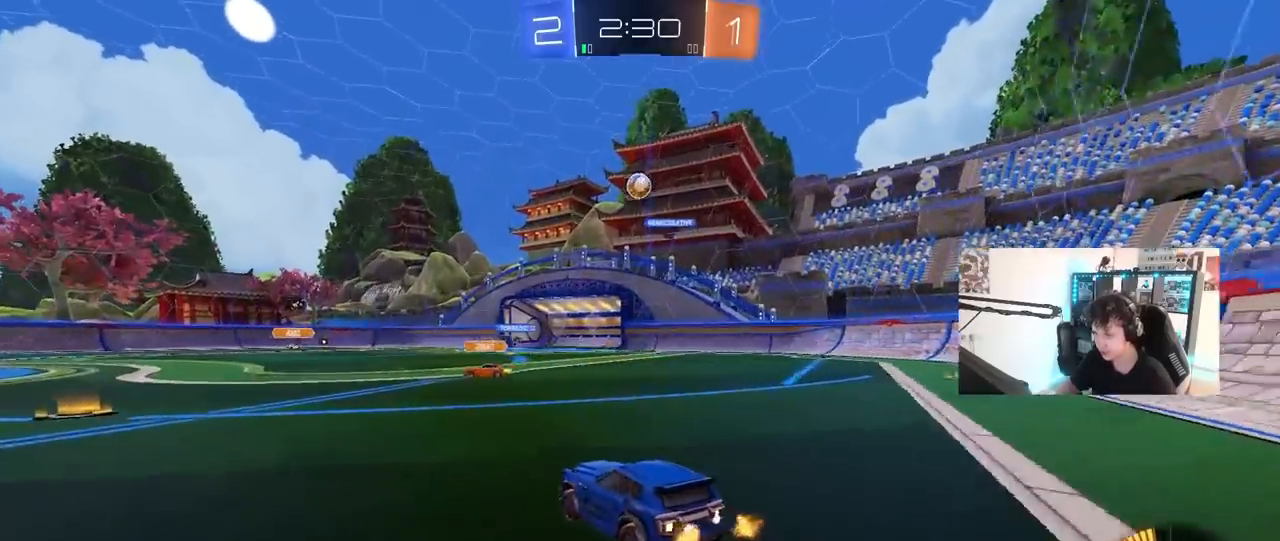
{"keys": ["a", "w"], "mouse": [], "mouse_move": "still", "events": [[33, "s", "up"], [83, "d", "up"], [133, "a", "down"], [317, "w", "down"], [367, "a", "up"], [500, "a", "down"]]}
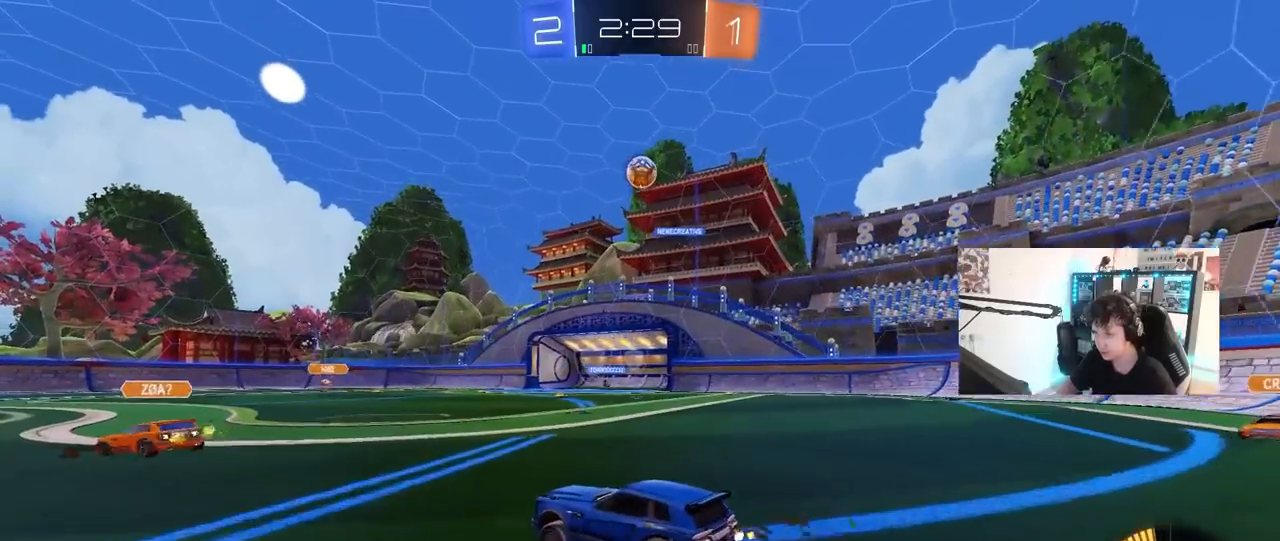
{"keys": ["w"], "mouse": [], "mouse_move": "still", "events": [[433, "a", "up"]]}
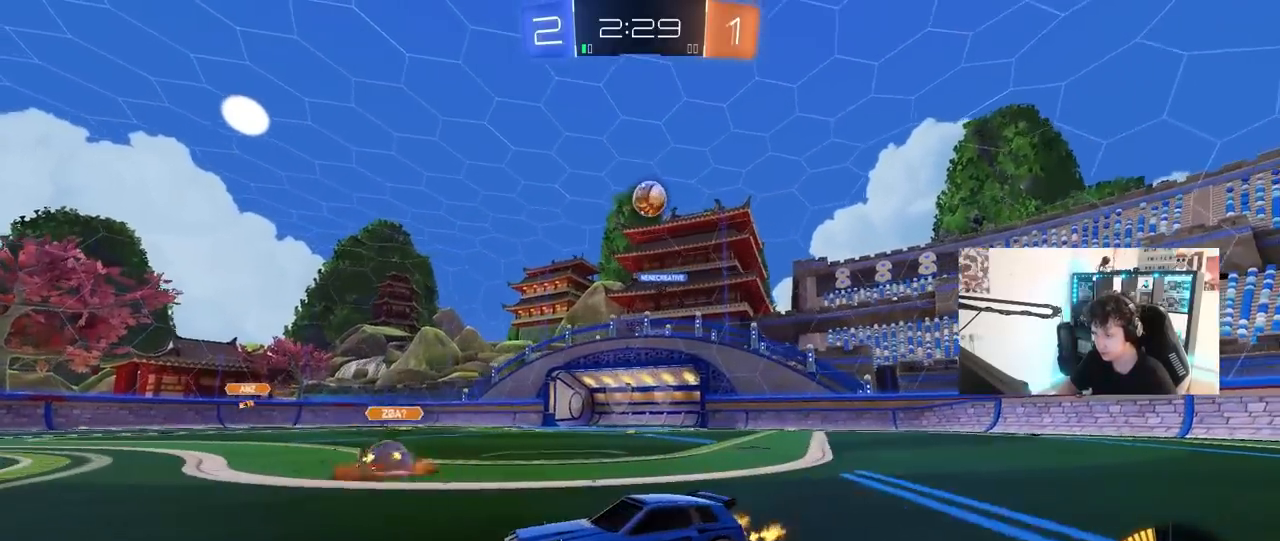
{"keys": [], "mouse": [], "mouse_move": "still", "events": [[17, "d", "down"], [217, "w", "up"], [450, "d", "up"]]}
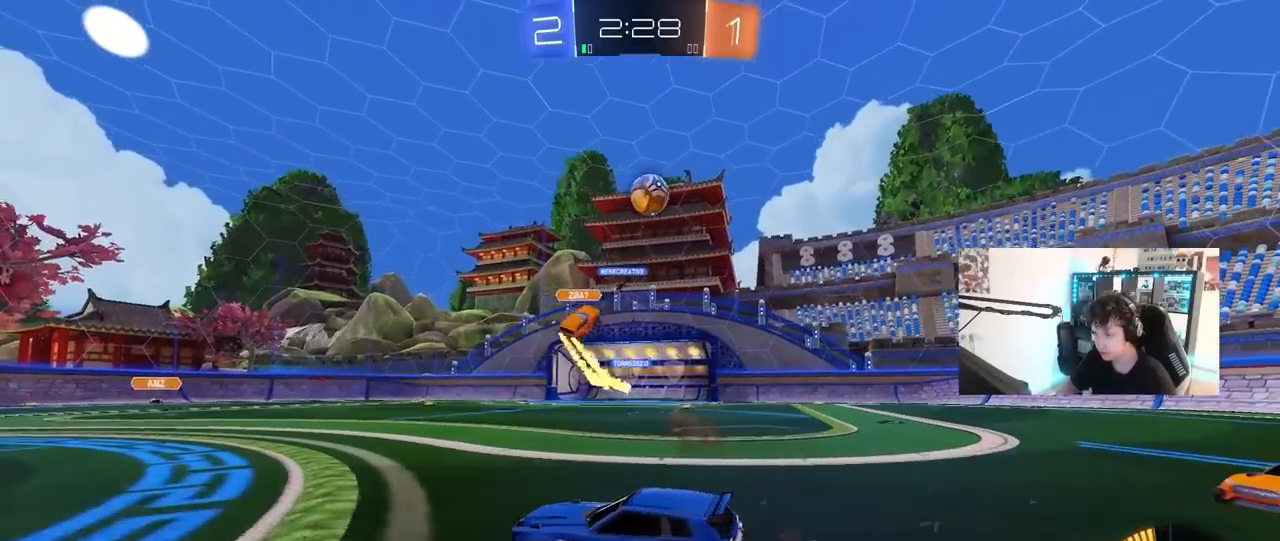
{"keys": ["w"], "mouse": [], "mouse_move": "still", "events": [[83, "w", "down"], [133, "d", "down"], [367, "d", "up"]]}
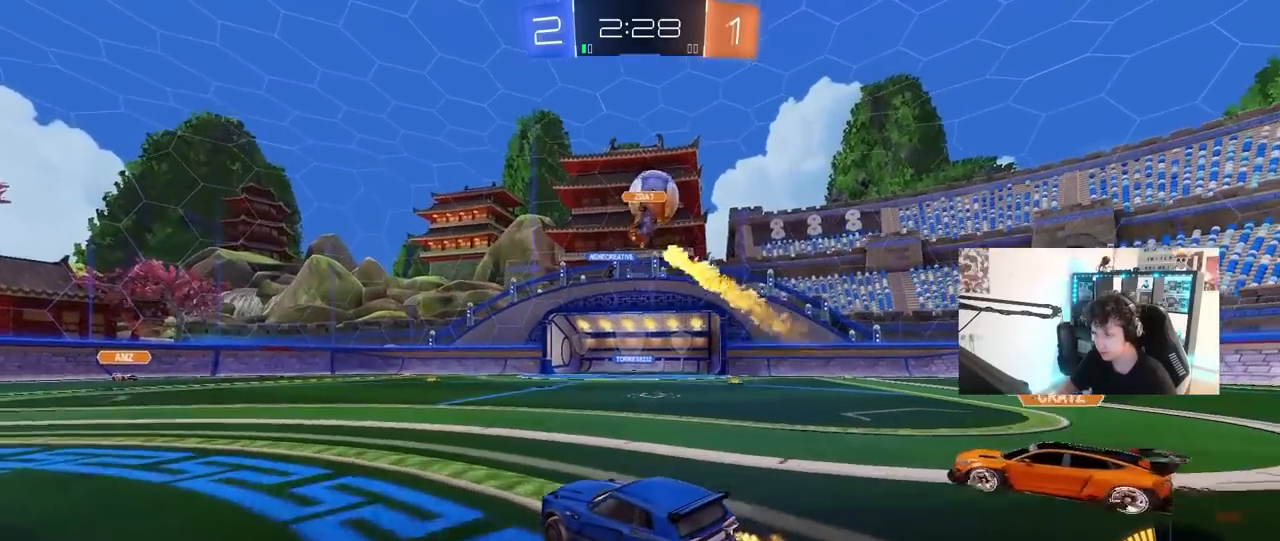
{"keys": ["d", "w"], "mouse": ["left"], "mouse_move": "still", "events": [[17, "d", "down"], [100, "d", "up"], [283, "d", "down"], [383, "mouse_left", "down"]]}
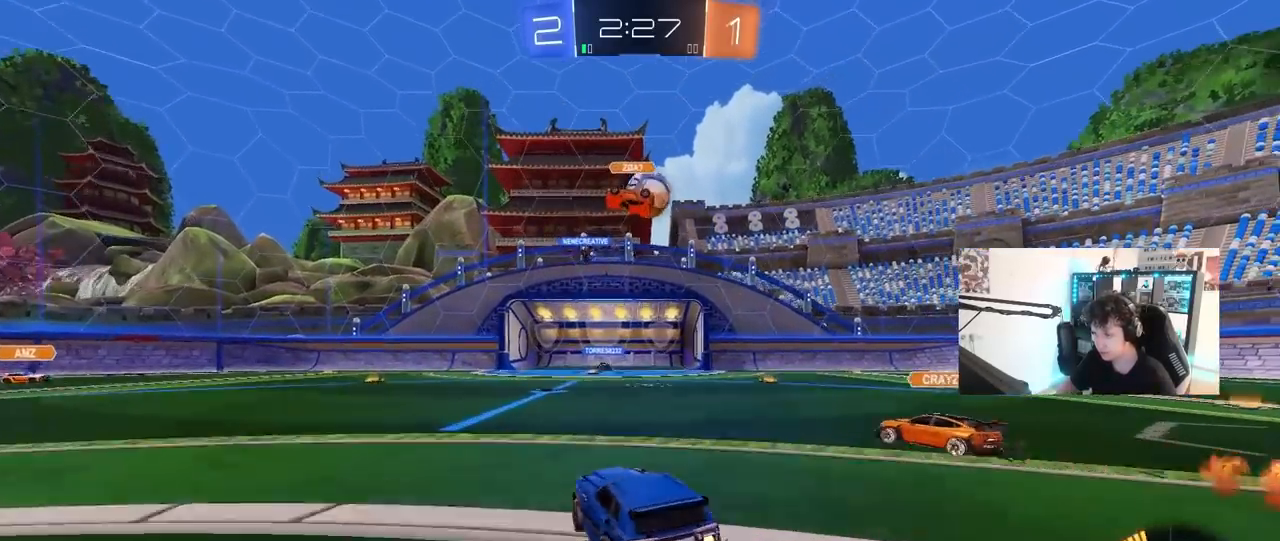
{"keys": ["d", "w"], "mouse": [], "mouse_move": "still", "events": [[67, "mouse_left", "up"], [117, "shift", "down"], [217, "shift", "up"], [250, "d", "up"], [400, "d", "down"]]}
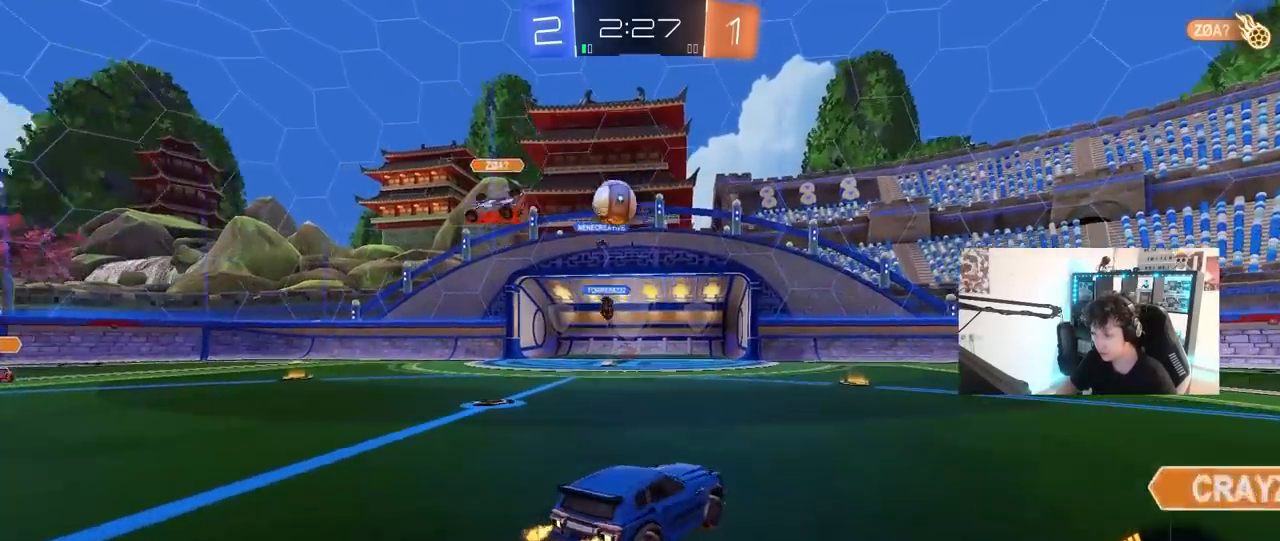
{"keys": ["a", "w"], "mouse": [], "mouse_move": "still", "events": [[83, "d", "up"], [233, "w", "up"], [317, "a", "down"], [317, "w", "down"]]}
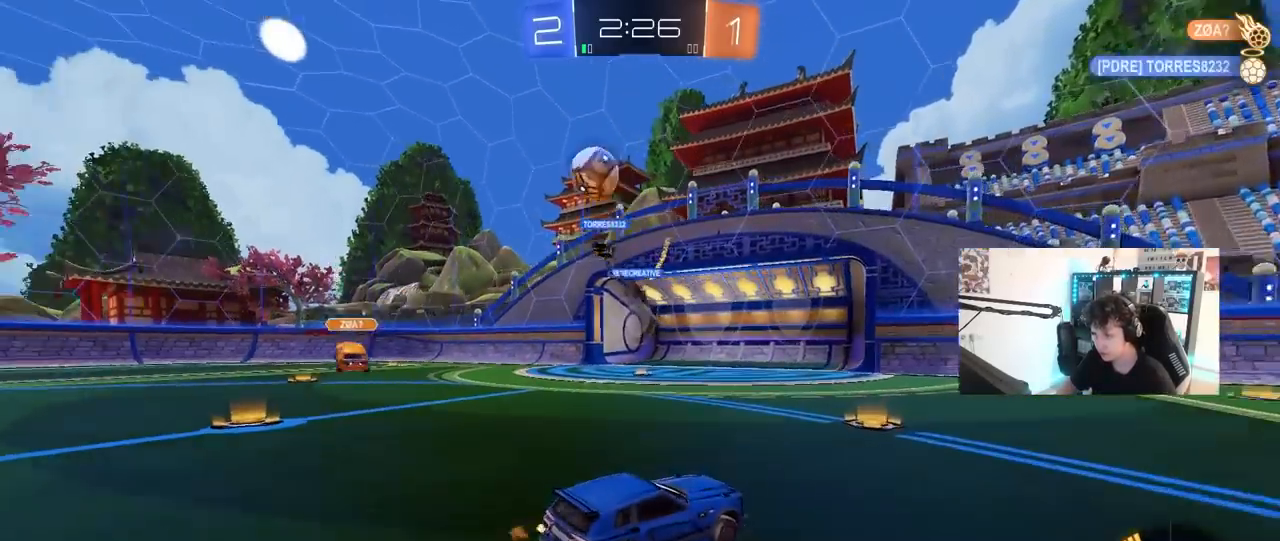
{"keys": ["w"], "mouse": [], "mouse_move": "still", "events": [[100, "a", "up"], [200, "d", "down"], [333, "d", "up"]]}
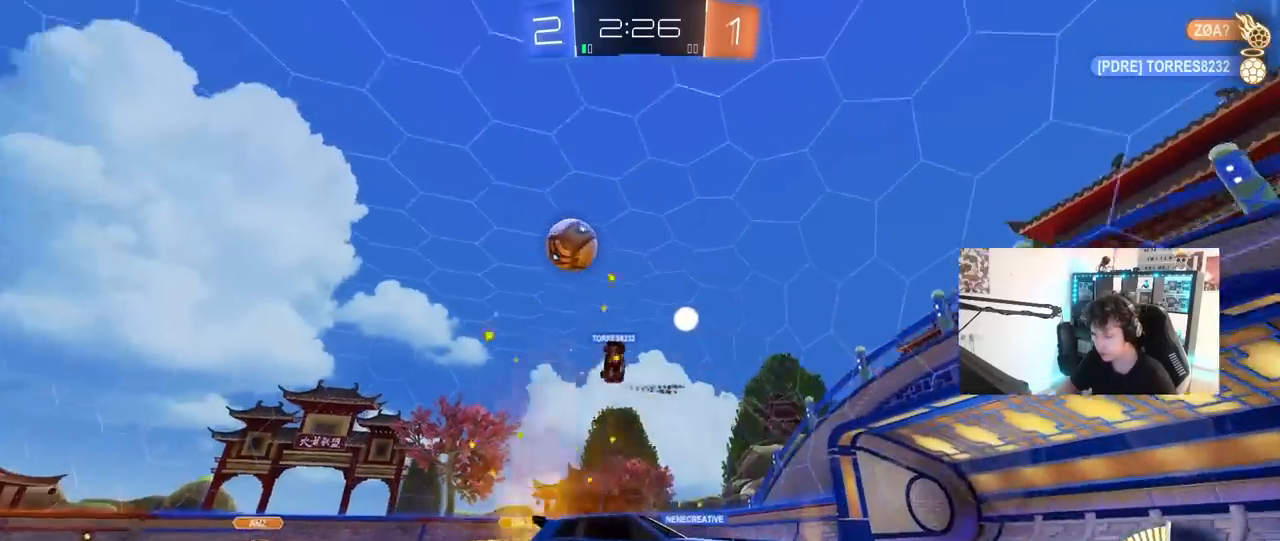
{"keys": ["a", "w"], "mouse": [], "mouse_move": "still", "events": [[67, "d", "down"], [250, "a", "down"], [250, "d", "up"], [300, "shift", "down"], [500, "shift", "up"]]}
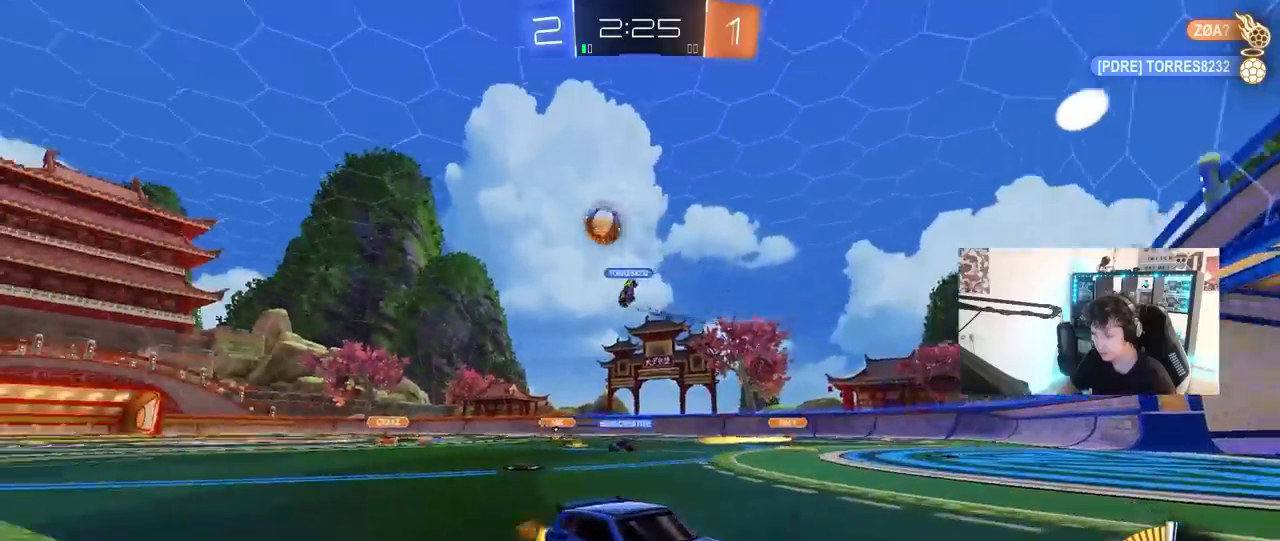
{"keys": ["a", "w"], "mouse": [], "mouse_move": "still", "events": [[367, "shift", "down"], [417, "shift", "up"]]}
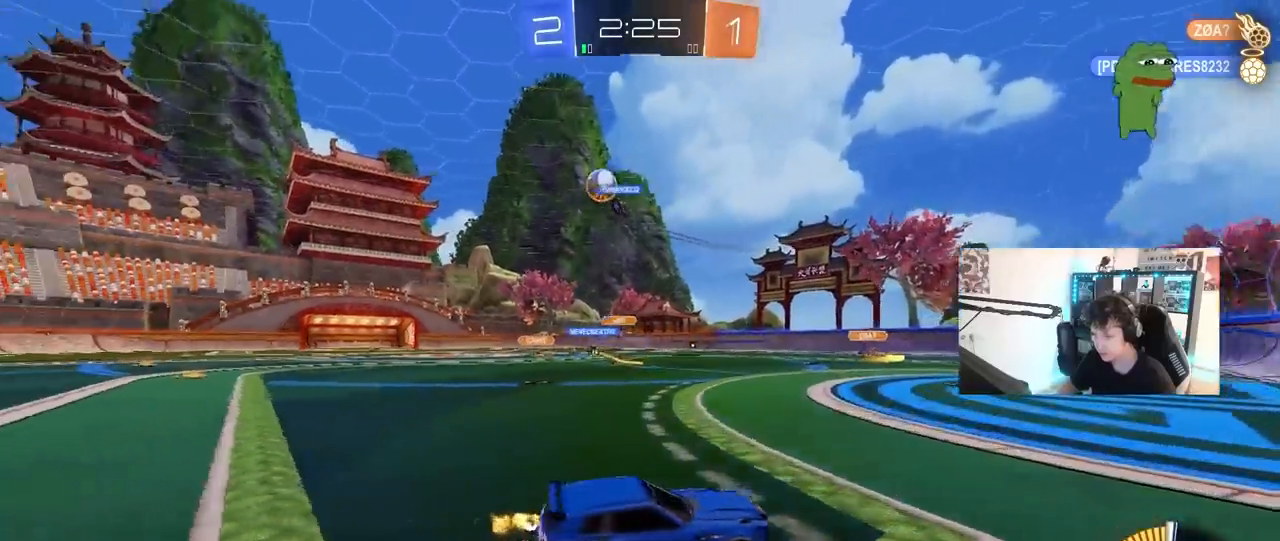
{"keys": ["a", "w"], "mouse": [], "mouse_move": "still", "events": [[383, "shift", "down"], [467, "shift", "up"]]}
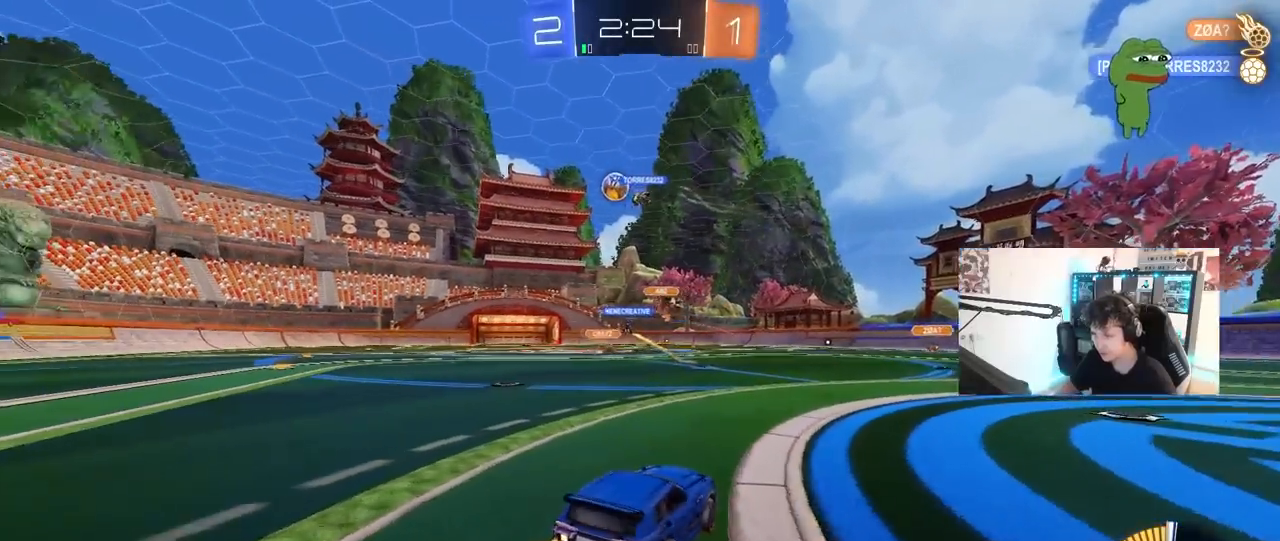
{"keys": ["a", "shift", "w"], "mouse": ["left", "right"], "mouse_move": "still", "events": [[350, "a", "up"], [350, "d", "down"], [350, "mouse_left", "down"], [350, "mouse_right", "down"], [400, "a", "down"], [400, "d", "up"], [450, "mouse_right", "up"], [450, "shift", "down"], [483, "mouse_right", "down"]]}
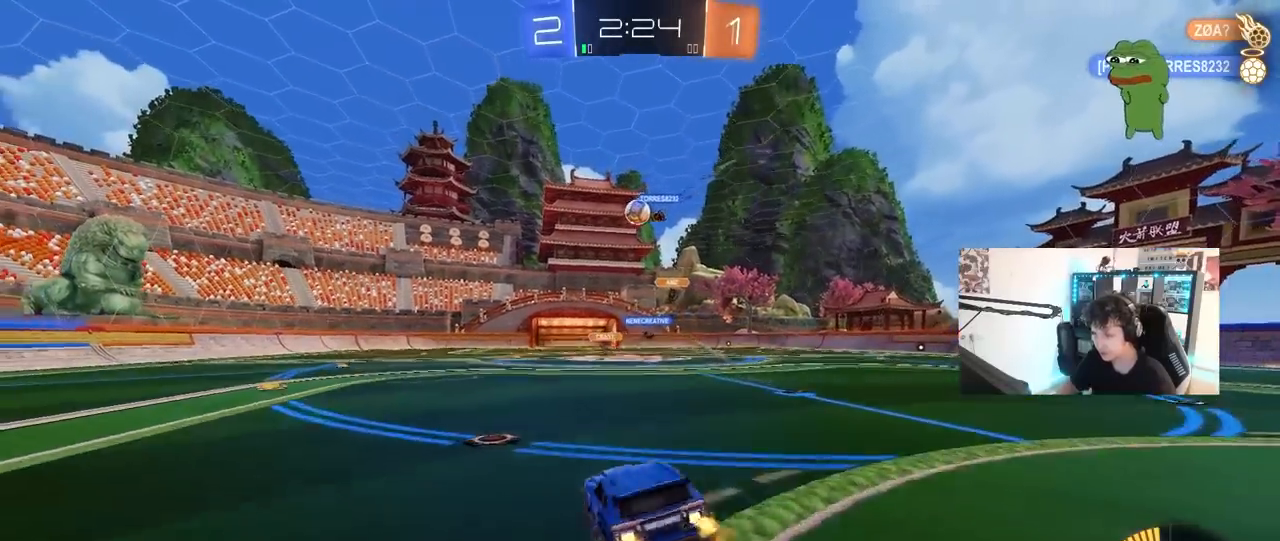
{"keys": ["a", "s", "shift"], "mouse": [], "mouse_move": "still", "events": [[33, "w", "up"], [83, "s", "down"], [267, "mouse_right", "up"], [417, "mouse_left", "up"], [417, "s", "up"], [500, "s", "down"]]}
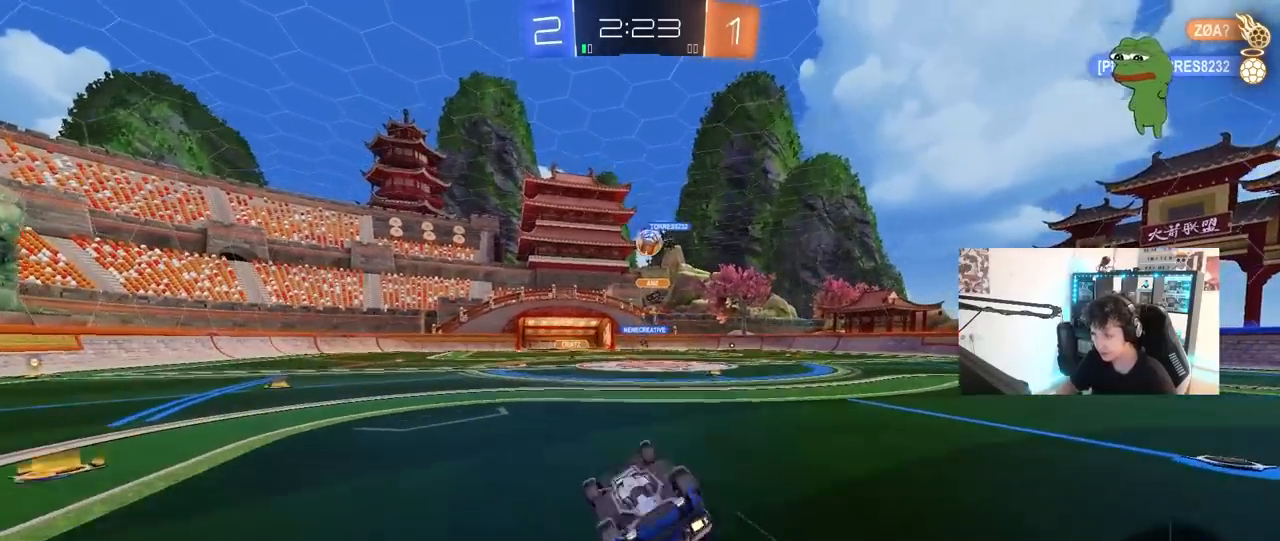
{"keys": [], "mouse": [], "mouse_move": "still", "events": [[283, "s", "up"], [283, "shift", "up"], [333, "a", "up"]]}
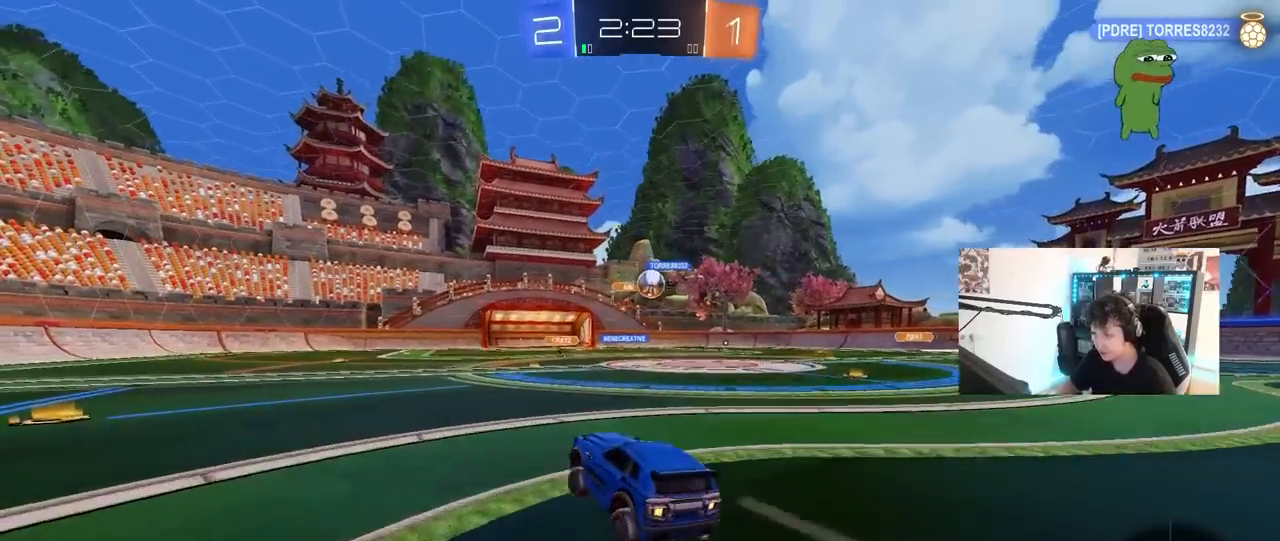
{"keys": ["w"], "mouse": [], "mouse_move": "still", "events": [[67, "w", "down"], [117, "d", "down"], [300, "d", "up"]]}
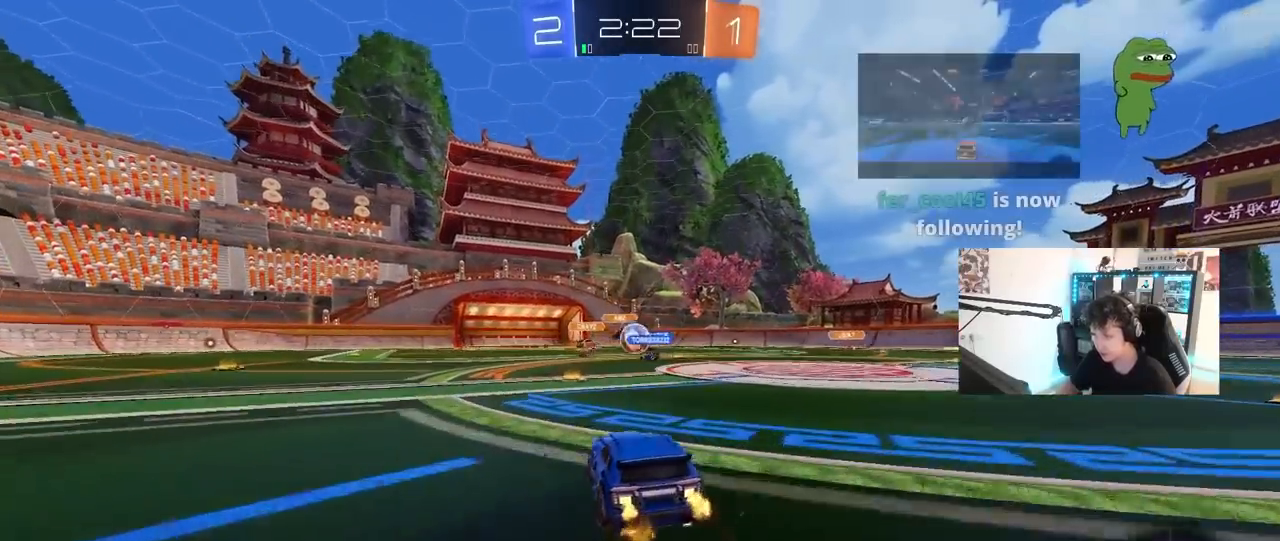
{"keys": ["a"], "mouse": [], "mouse_move": "still", "events": [[33, "d", "down"], [233, "w", "up"], [267, "d", "up"], [317, "a", "down"]]}
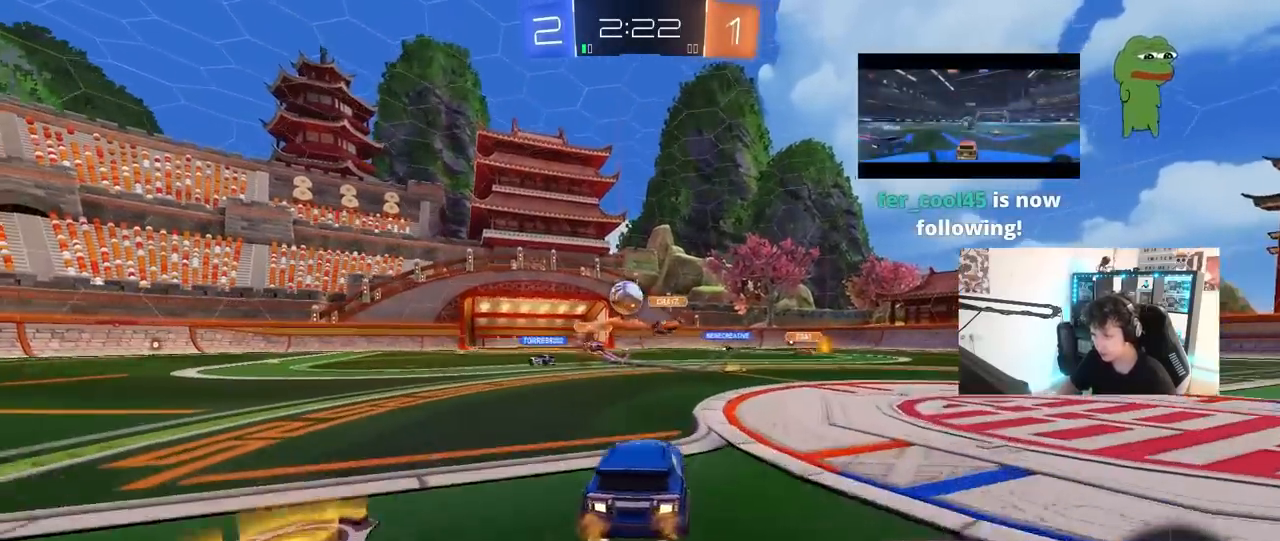
{"keys": ["a"], "mouse": [], "mouse_move": "still", "events": [[50, "a", "up"], [283, "d", "down"], [283, "s", "down"], [383, "a", "down"], [383, "d", "up"], [433, "s", "up"]]}
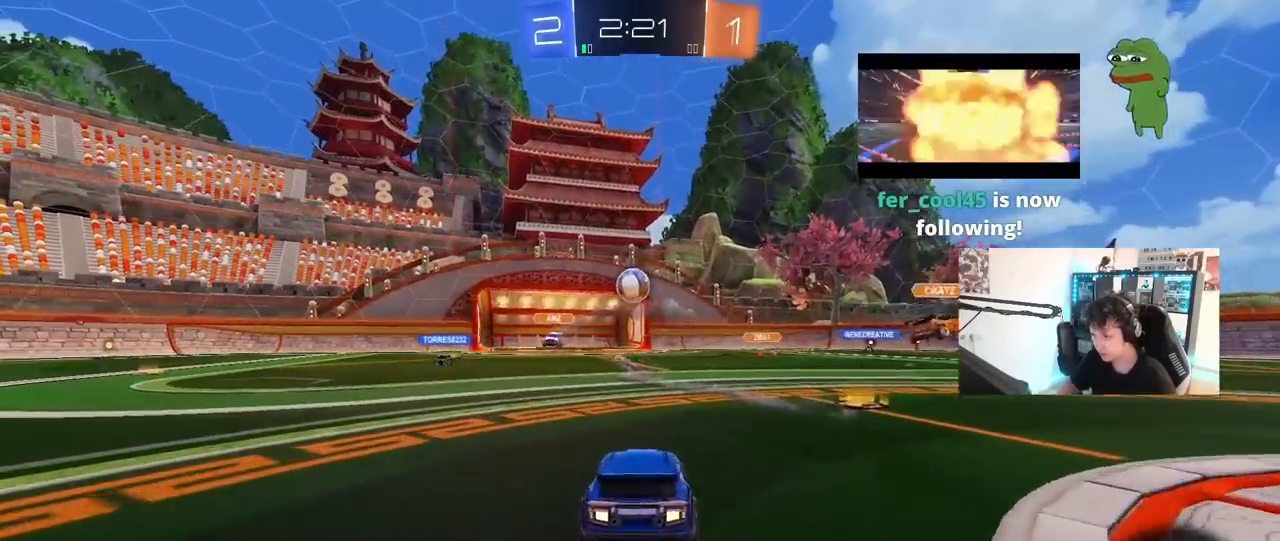
{"keys": ["a", "w"], "mouse": ["left"], "mouse_move": "still", "events": [[17, "shift", "down"], [67, "w", "down"], [117, "shift", "up"], [300, "mouse_left", "down"]]}
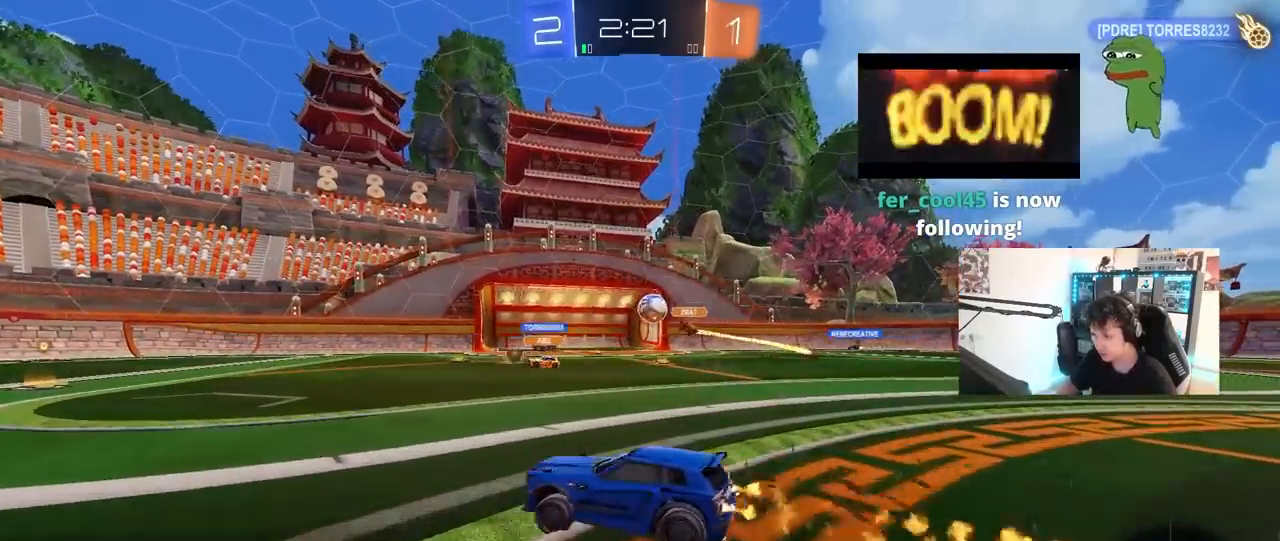
{"keys": ["d", "w"], "mouse": ["left"], "mouse_move": "still", "events": [[33, "a", "up"], [317, "d", "down"]]}
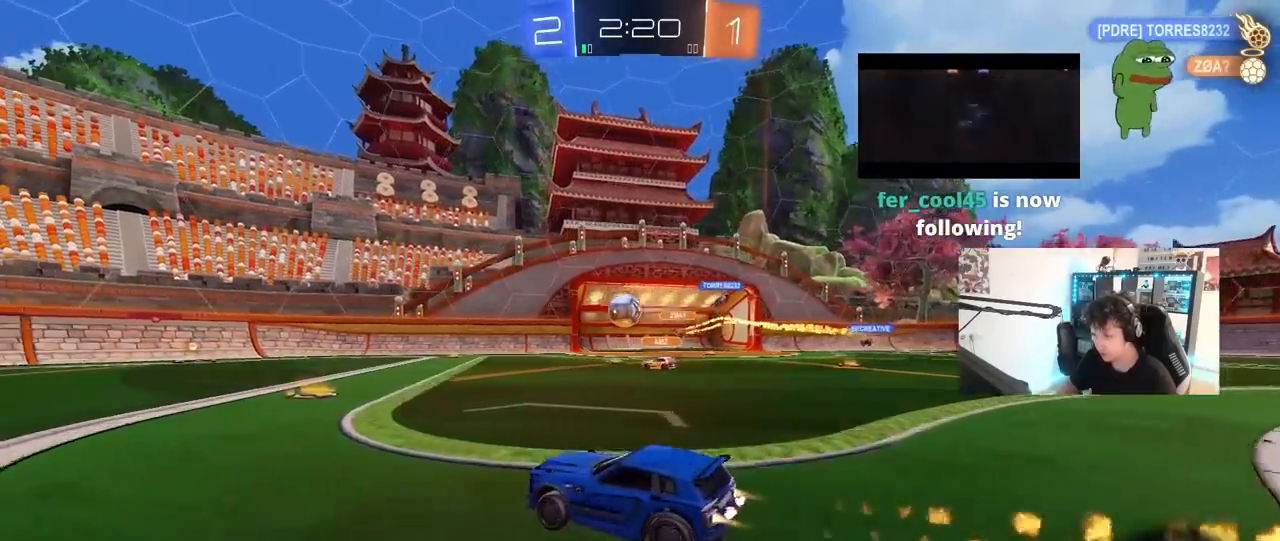
{"keys": ["w"], "mouse": ["left"], "mouse_move": "still", "events": [[50, "a", "down"], [50, "d", "up"], [100, "a", "up"], [200, "d", "down"], [333, "d", "up"]]}
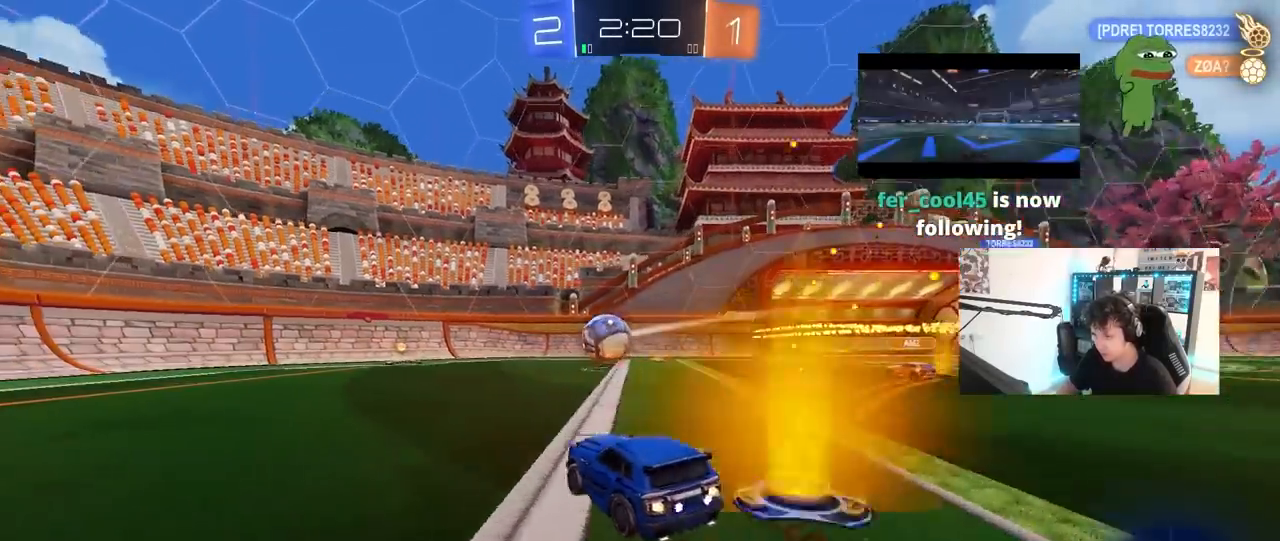
{"keys": ["w"], "mouse": [], "mouse_move": "still", "events": [[117, "a", "down"], [167, "a", "up"], [217, "space", "down"], [350, "mouse_left", "up"], [400, "space", "up"]]}
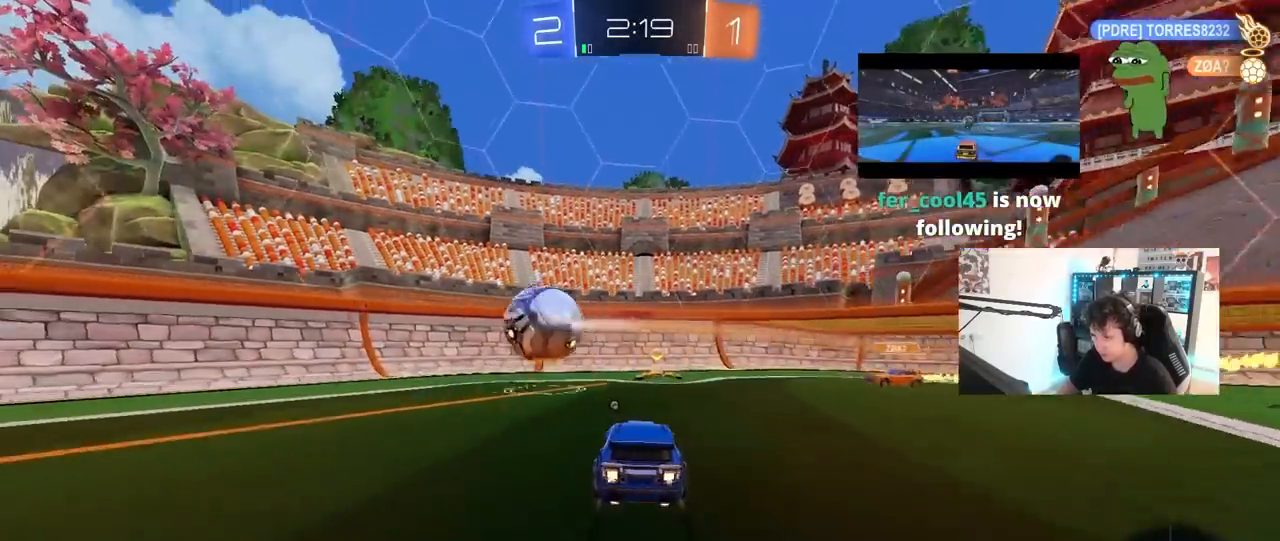
{"keys": ["a", "shift", "w"], "mouse": ["left"], "mouse_move": "still", "events": [[133, "a", "down"], [133, "mouse_left", "down"], [183, "a", "up"], [283, "space", "down"], [317, "a", "down"], [417, "space", "up"], [467, "shift", "down"]]}
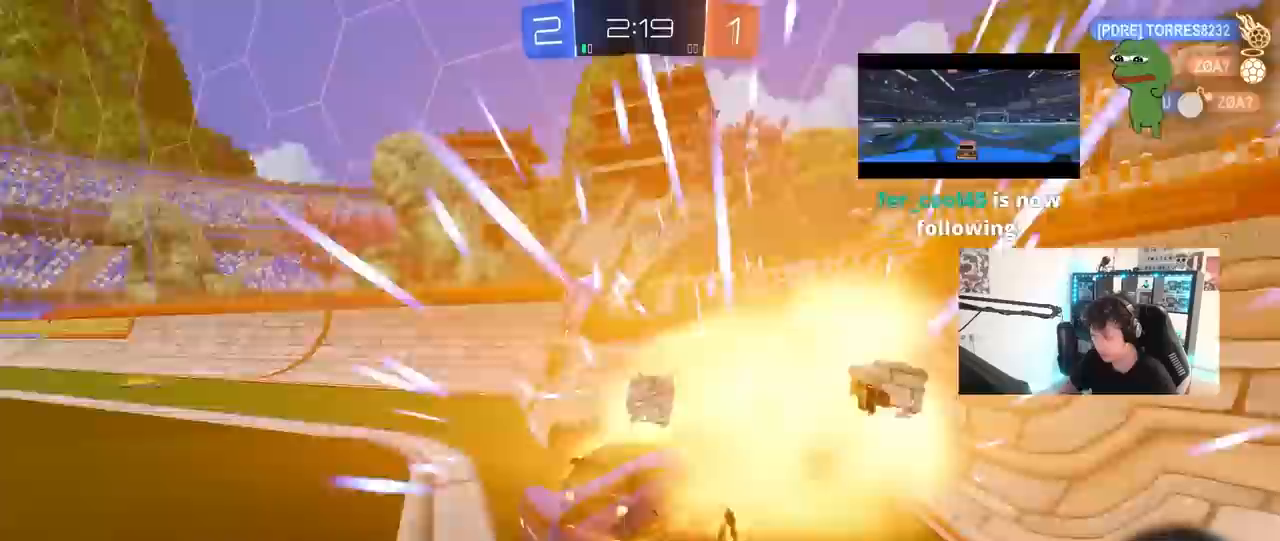
{"keys": ["d", "w"], "mouse": [], "mouse_move": "still", "events": [[50, "shift", "up"], [233, "mouse_left", "up"], [333, "a", "up"], [333, "d", "down"]]}
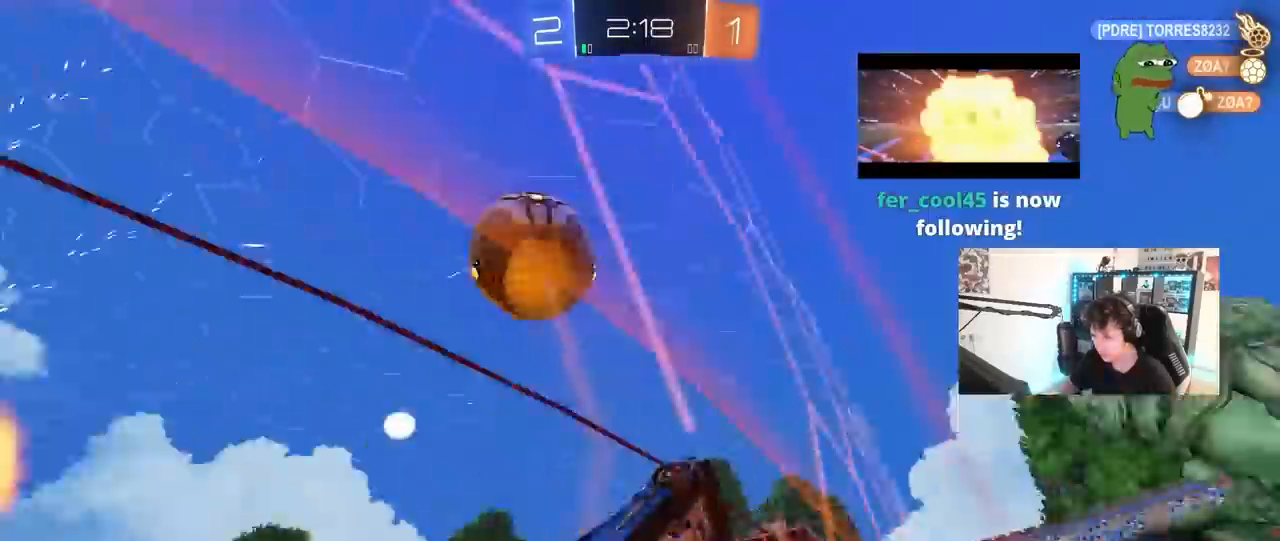
{"keys": ["w"], "mouse": [], "mouse_move": "still", "events": [[167, "s", "down"], [167, "w", "up"], [400, "d", "up"], [400, "s", "up"], [483, "w", "down"]]}
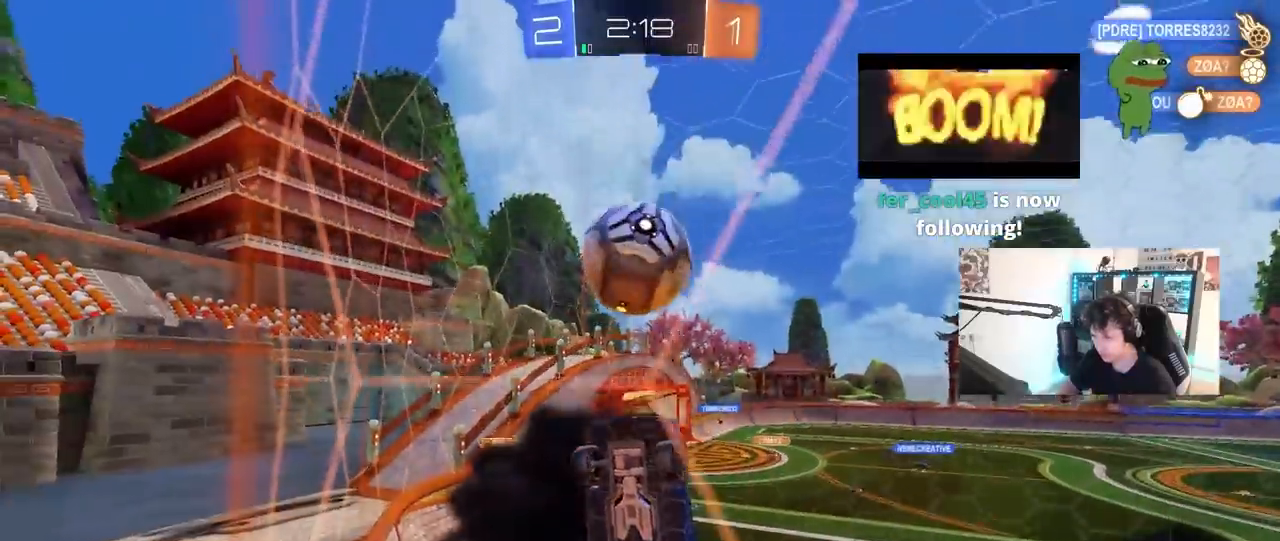
{"keys": ["a", "s", "shift"], "mouse": [], "mouse_move": "up", "events": [[83, "w", "up"], [133, "d", "down"], [133, "mouse_right", "down"], [183, "w", "down"], [233, "s", "down"], [267, "w", "up"], [417, "a", "down"], [417, "d", "up"], [467, "mouse_right", "up"], [467, "shift", "down"]]}